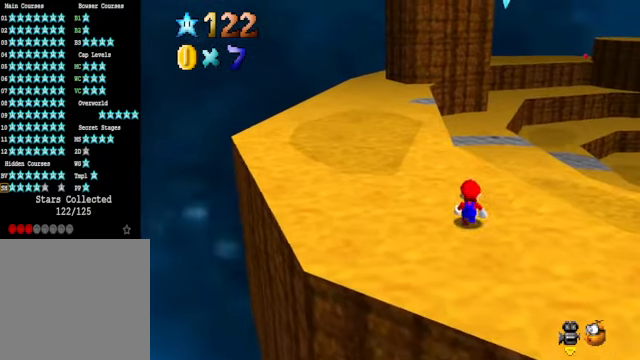
Gameplay with a controller (Xbox layout); each line is a JSON object with the inputs held at the frame after it. "events" lists button and stick changes between this image and that frame as [ms after this image, input, new state], when the widget could be followed in between. Not read: L3 R3.
{"buttons": [], "left_stick": "up", "right_stick": "center", "events": [[234, "left_stick", "up"]]}
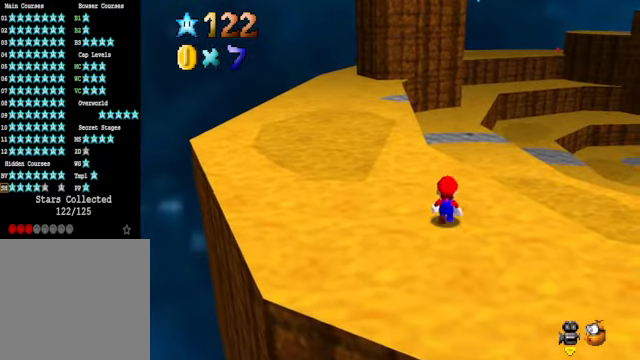
{"buttons": [], "left_stick": "up", "right_stick": "center", "events": []}
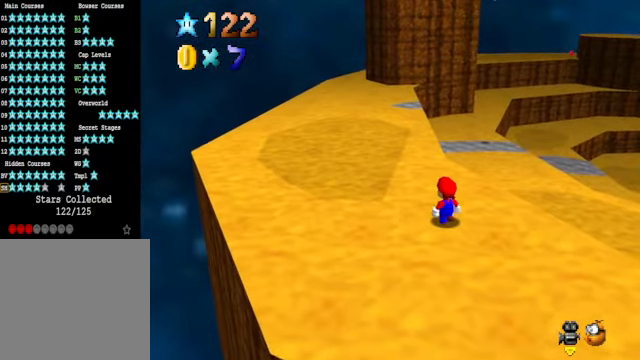
{"buttons": [], "left_stick": "up", "right_stick": "center", "events": []}
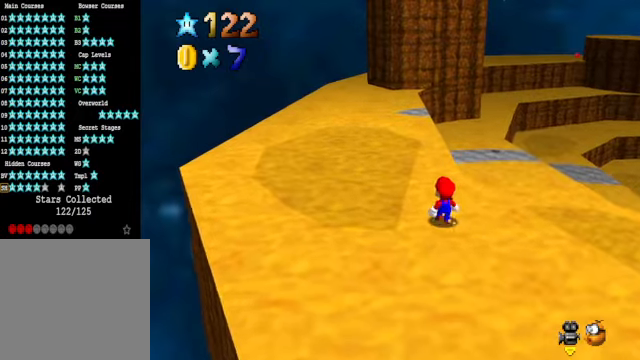
{"buttons": [], "left_stick": "up", "right_stick": "center", "events": []}
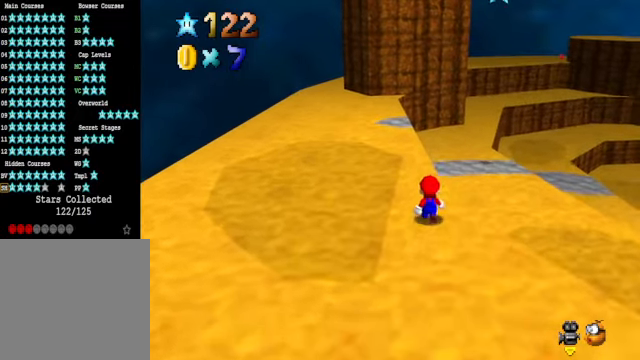
{"buttons": [], "left_stick": "up", "right_stick": "center", "events": []}
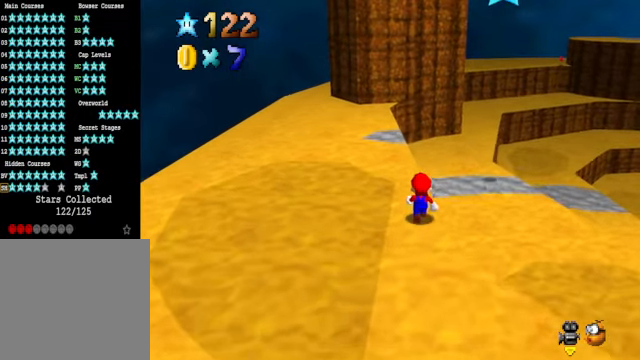
{"buttons": [], "left_stick": "up", "right_stick": "center", "events": []}
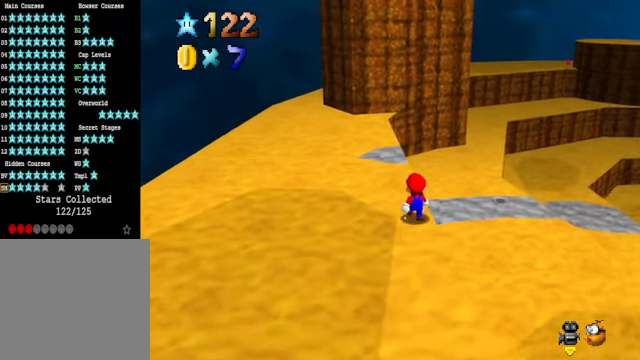
{"buttons": [], "left_stick": "up", "right_stick": "center", "events": []}
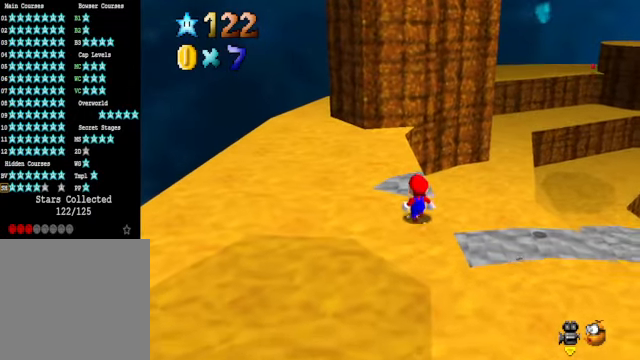
{"buttons": [], "left_stick": "up-left", "right_stick": "center", "events": [[167, "left_stick", "up-left"]]}
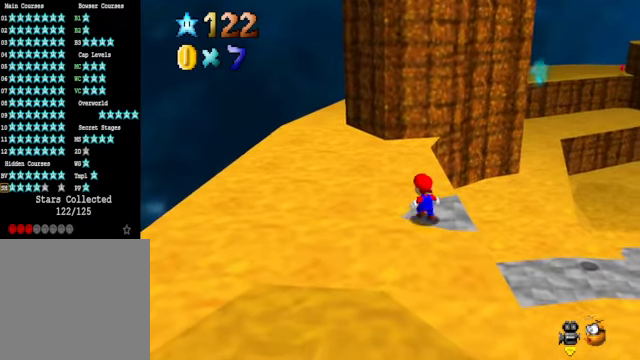
{"buttons": [], "left_stick": "up-left", "right_stick": "center", "events": []}
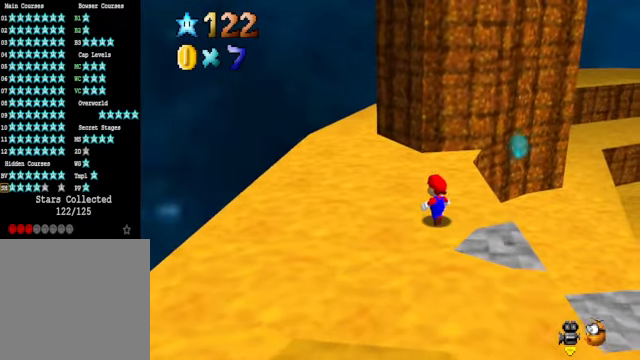
{"buttons": [], "left_stick": "up-left", "right_stick": "center", "events": []}
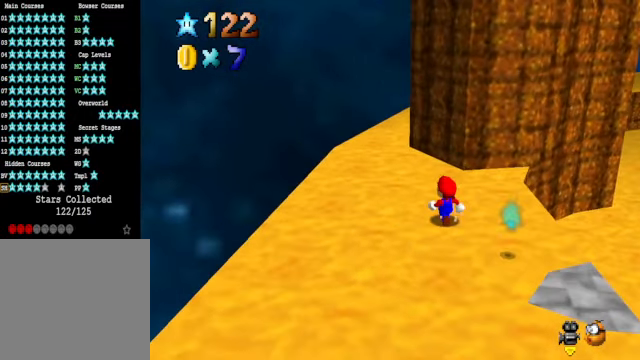
{"buttons": [], "left_stick": "up-left", "right_stick": "center", "events": []}
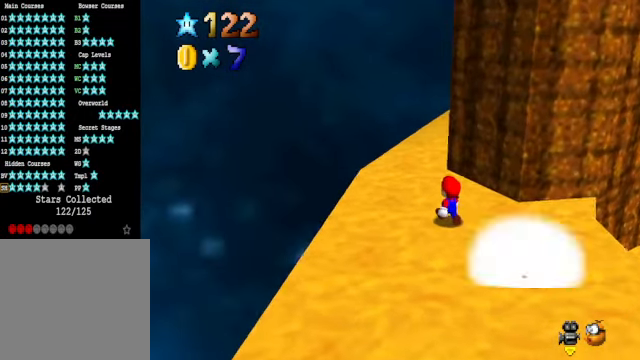
{"buttons": [], "left_stick": "up-left", "right_stick": "center", "events": []}
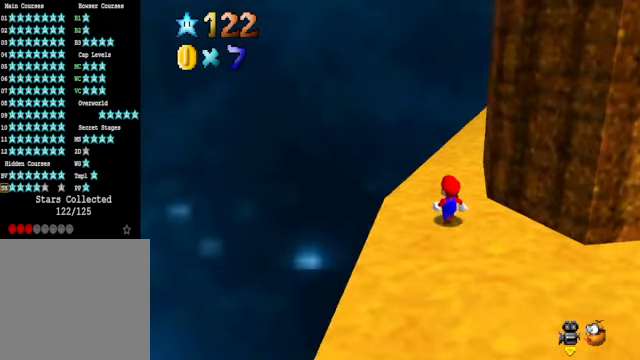
{"buttons": [], "left_stick": "up-left", "right_stick": "center", "events": [[233, "right_stick", "down-right"], [300, "right_stick", "center"]]}
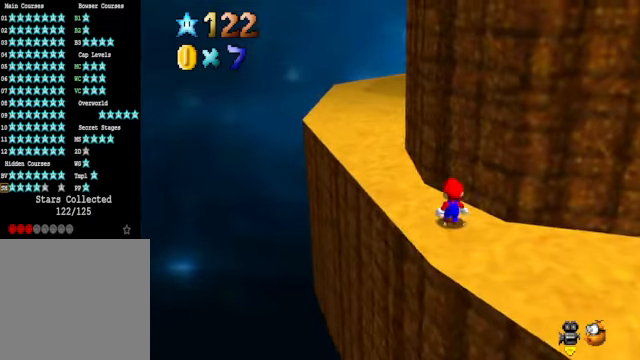
{"buttons": [], "left_stick": "up-left", "right_stick": "center", "events": []}
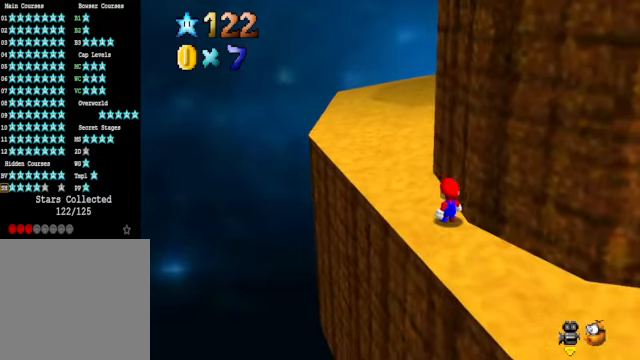
{"buttons": [], "left_stick": "up-left", "right_stick": "center", "events": []}
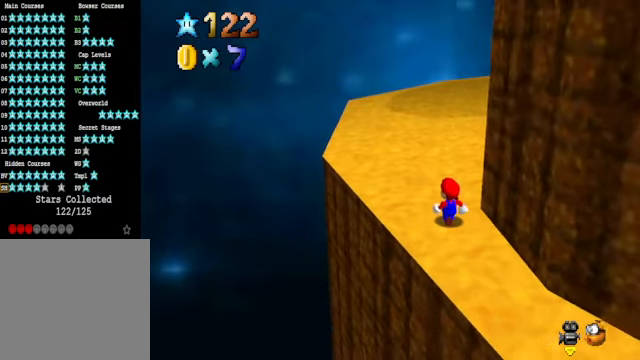
{"buttons": [], "left_stick": "up-left", "right_stick": "center", "events": [[167, "right_stick", "down-right"], [234, "right_stick", "center"]]}
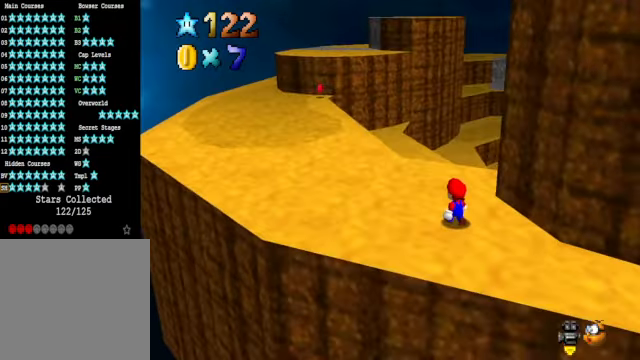
{"buttons": [], "left_stick": "up-left", "right_stick": "center", "events": []}
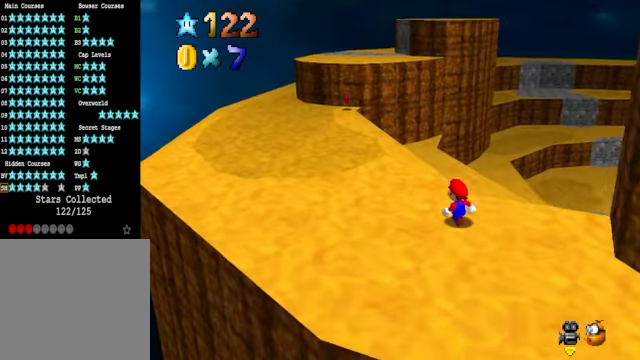
{"buttons": [], "left_stick": "up-left", "right_stick": "center", "events": []}
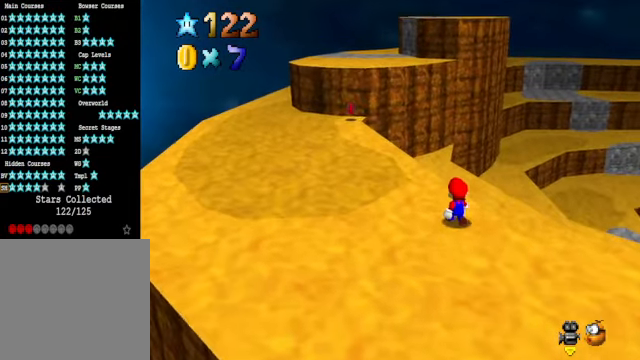
{"buttons": [], "left_stick": "up-left", "right_stick": "center", "events": []}
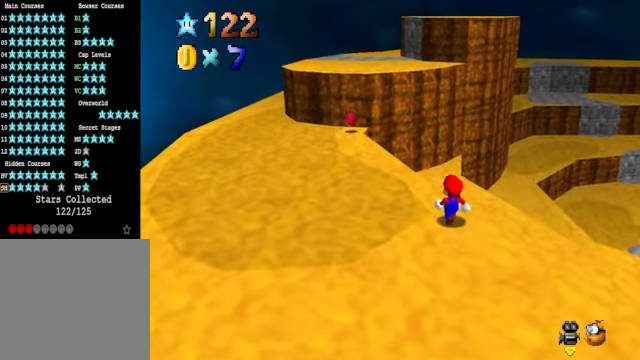
{"buttons": [], "left_stick": "up-left", "right_stick": "center", "events": []}
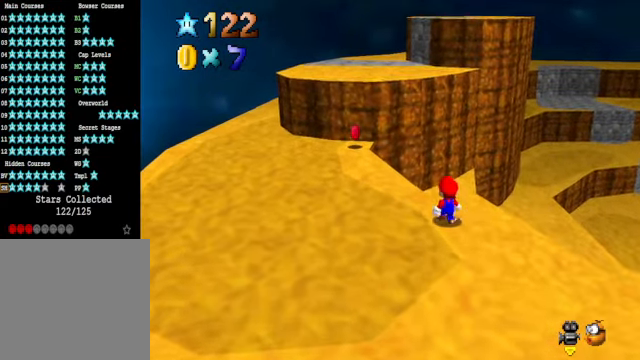
{"buttons": [], "left_stick": "up-left", "right_stick": "center", "events": []}
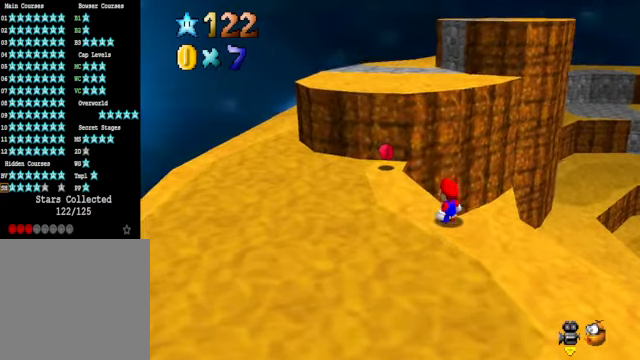
{"buttons": [], "left_stick": "up-left", "right_stick": "center", "events": []}
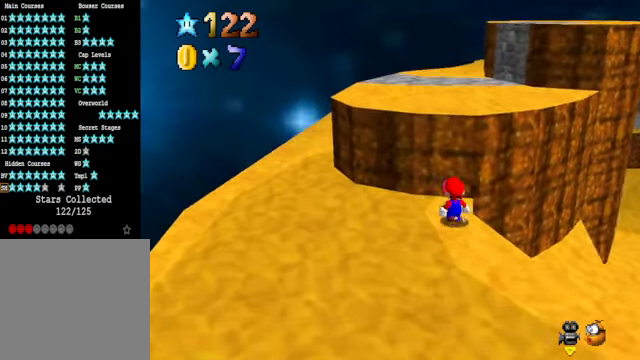
{"buttons": ["A"], "left_stick": "up-right", "right_stick": "center", "events": [[267, "left_stick", "up"], [367, "A", "down"], [500, "left_stick", "up-right"]]}
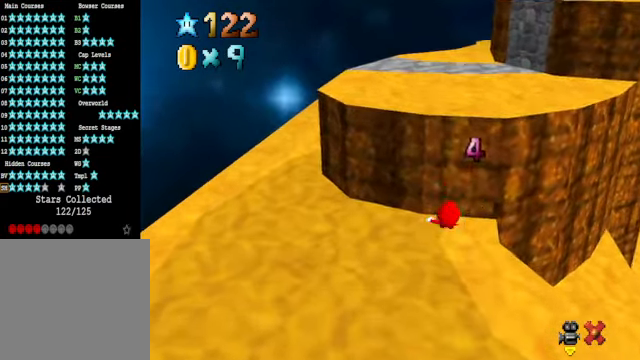
{"buttons": [], "left_stick": "center", "right_stick": "center", "events": [[167, "A", "up"], [234, "left_stick", "center"], [334, "START", "down"], [435, "START", "up"]]}